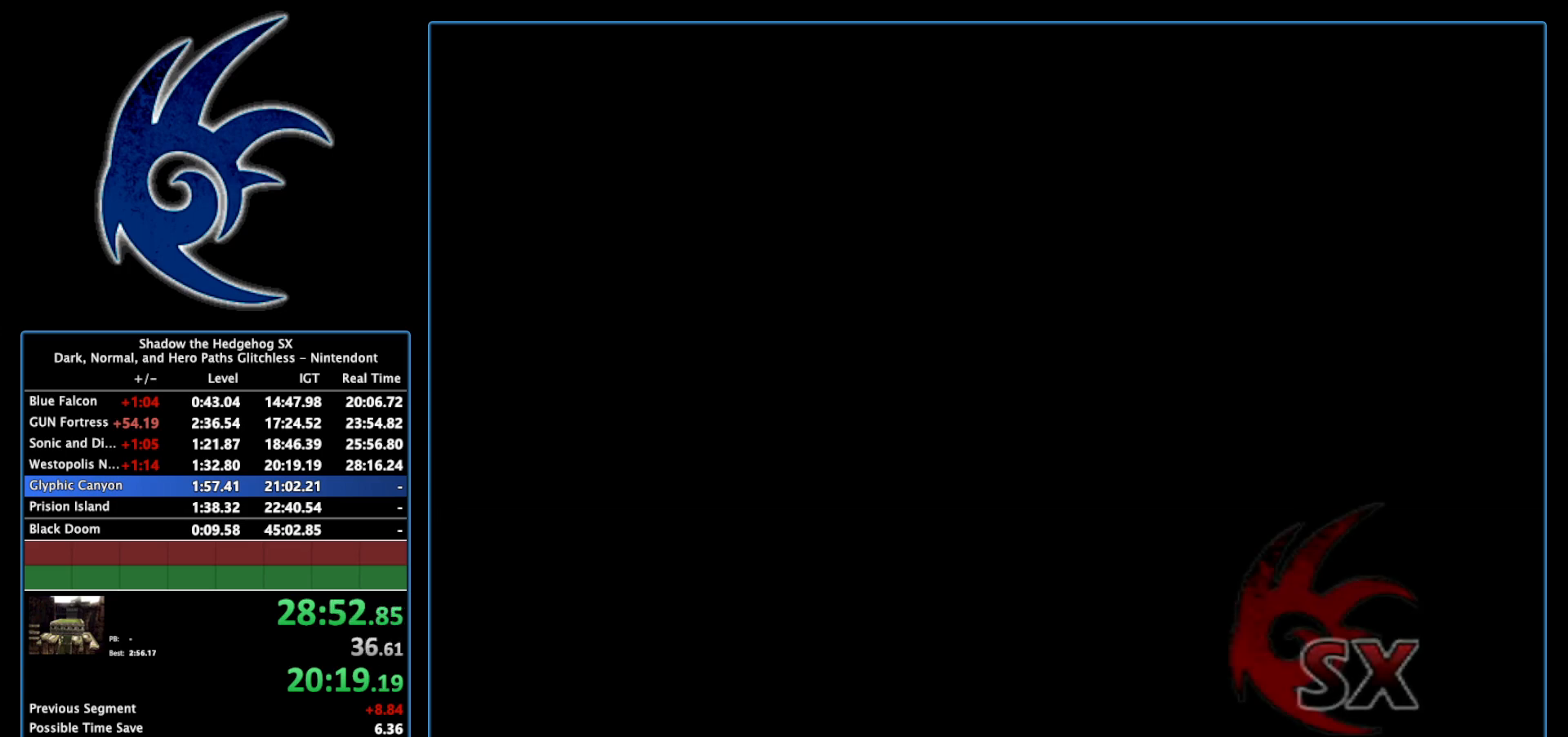
Gameplay with a controller (Nintendo layout); each line is a JSON object with the inputs held at the frame after it. "events" lists button and stick changes between this image and that frame as [ms after this image, input, new state], when the widget could be followed in between. Not read: L3 R3.
{"buttons": ["START"], "left_stick": "center", "right_stick": "center", "events": [[150, "START", "up"], [233, "START", "down"], [400, "START", "up"], [483, "START", "down"]]}
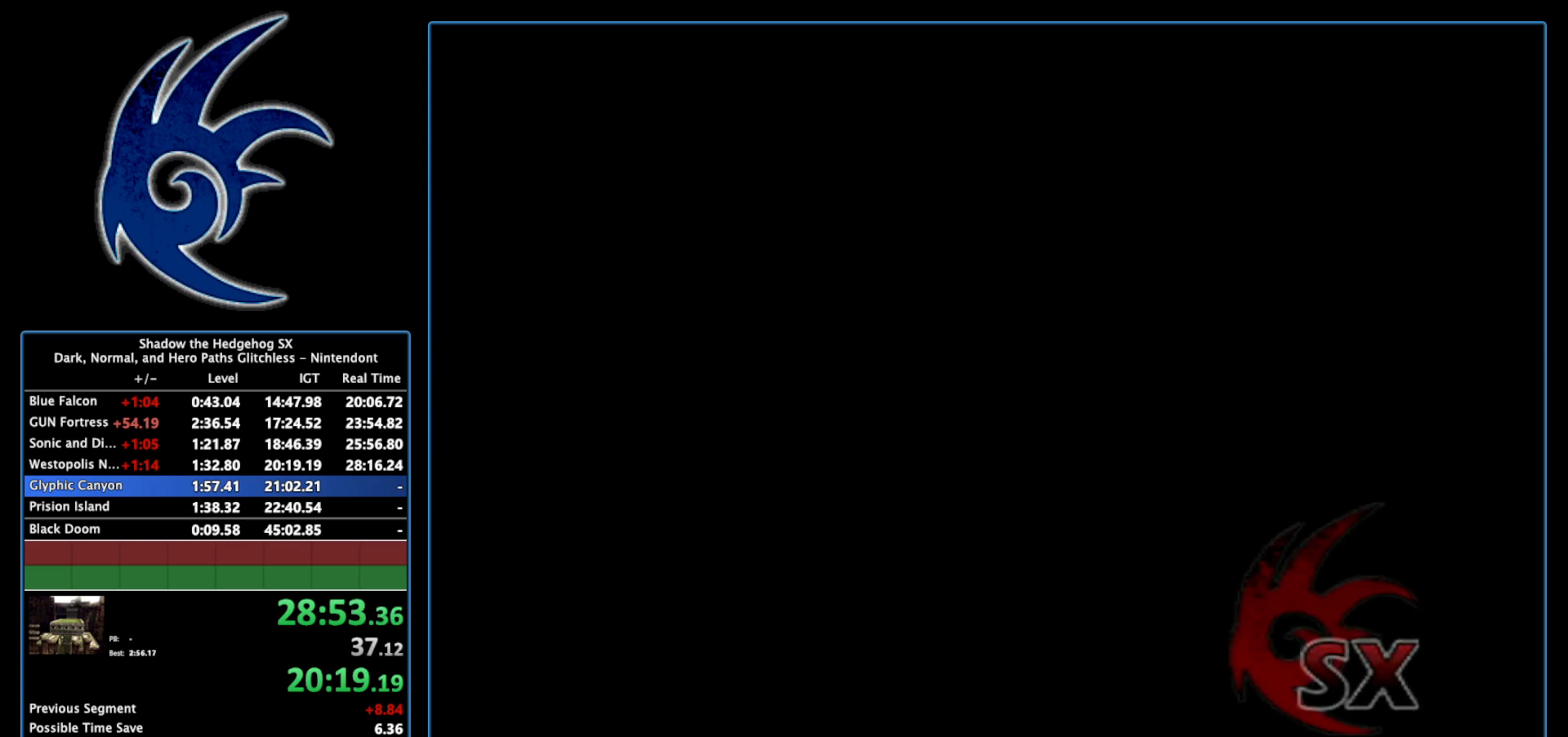
{"buttons": [], "left_stick": "center", "right_stick": "center", "events": [[183, "START", "up"], [267, "START", "down"], [450, "START", "up"]]}
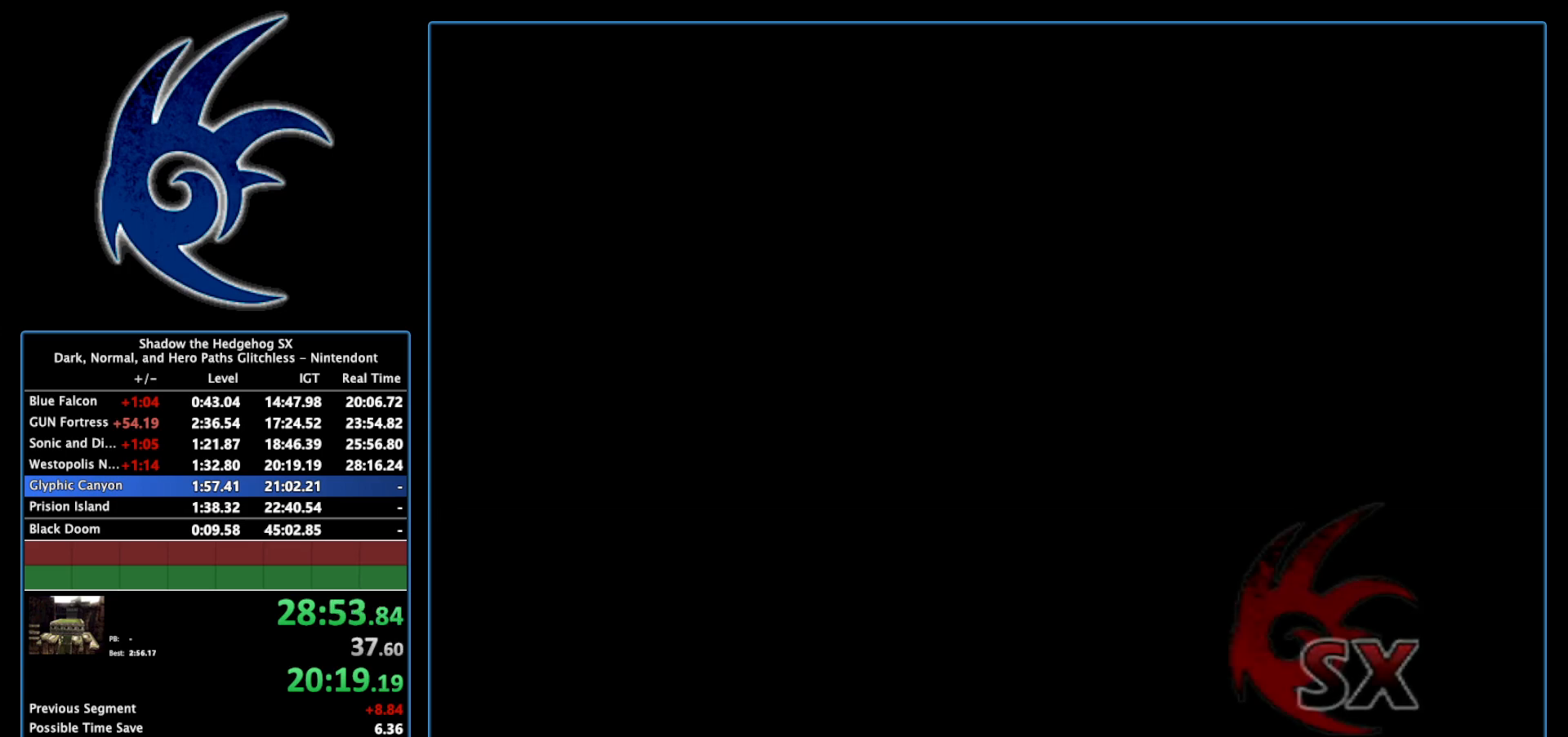
{"buttons": ["START"], "left_stick": "center", "right_stick": "center", "events": [[117, "START", "down"], [233, "START", "up"], [433, "START", "down"]]}
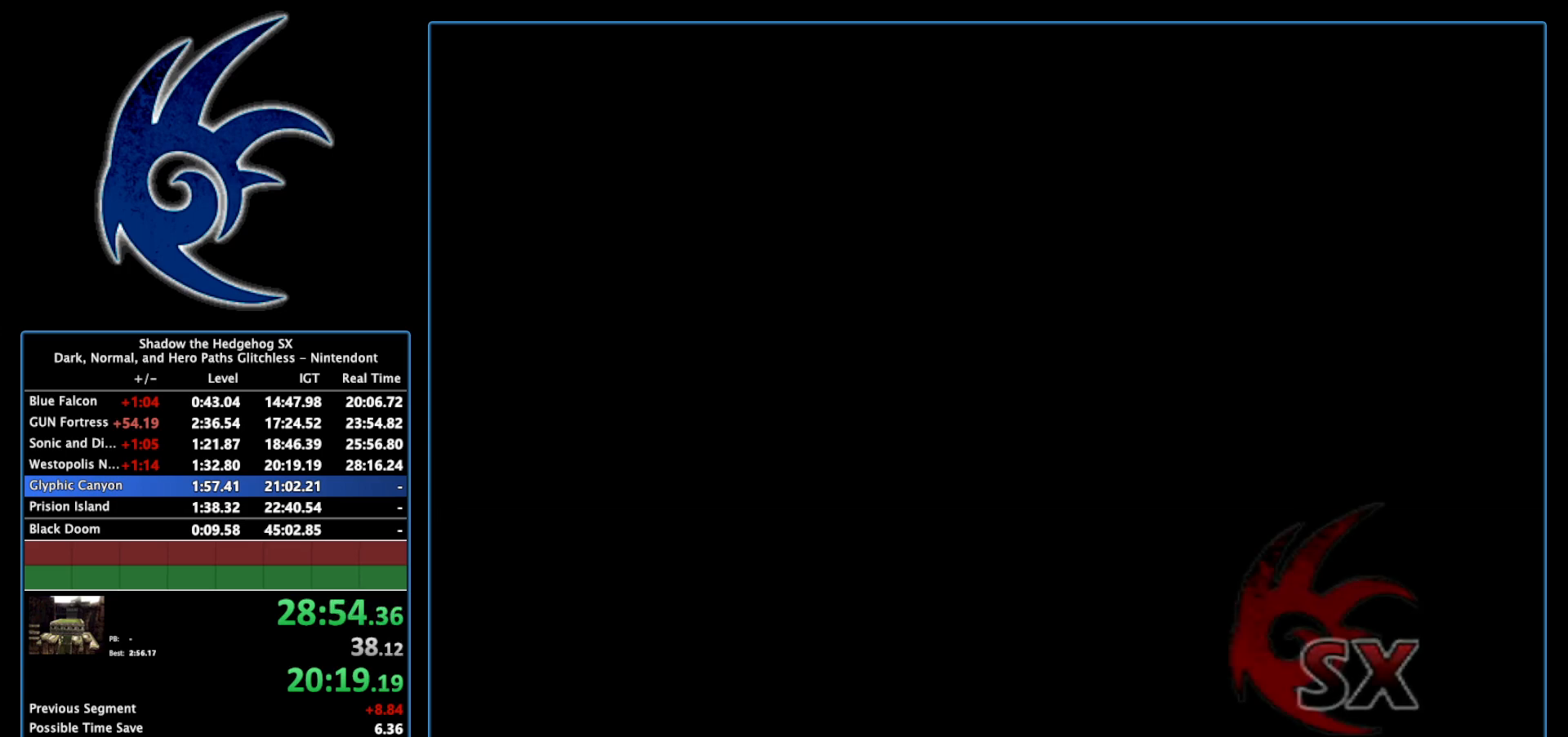
{"buttons": [], "left_stick": "center", "right_stick": "center", "events": [[150, "START", "up"], [267, "START", "down"], [433, "START", "up"]]}
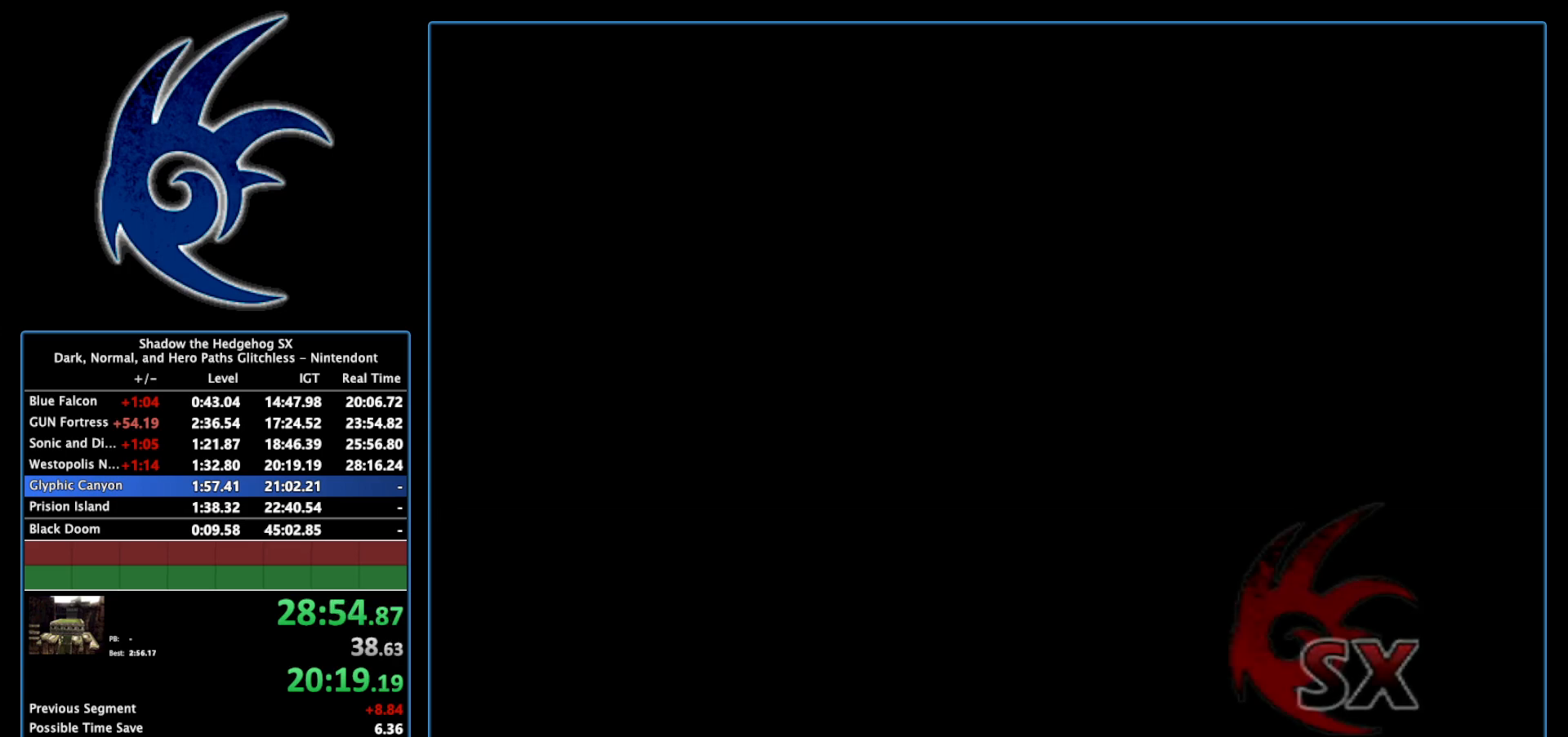
{"buttons": ["START"], "left_stick": "center", "right_stick": "center", "events": [[83, "START", "down"], [267, "START", "up"], [483, "START", "down"]]}
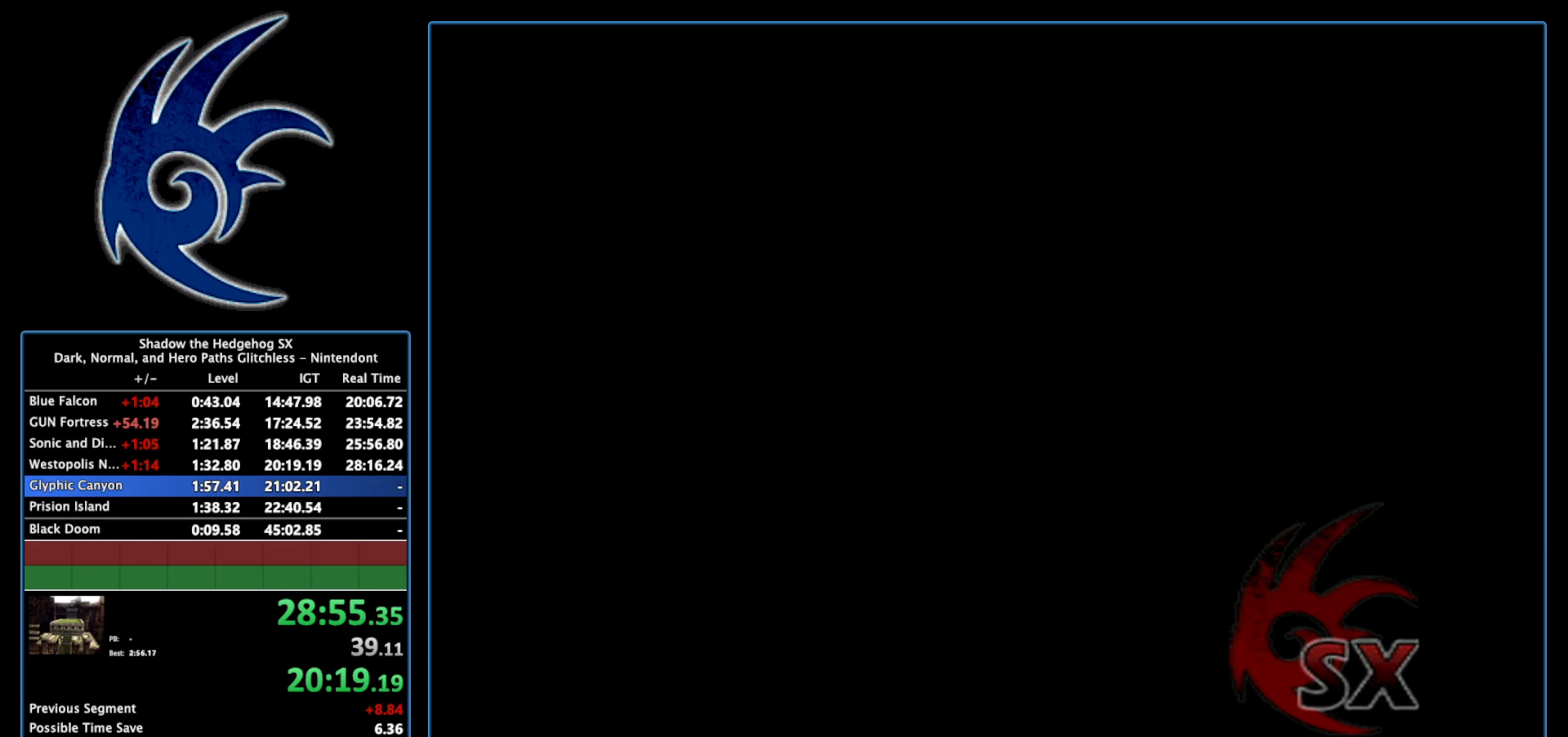
{"buttons": [], "left_stick": "center", "right_stick": "center", "events": [[117, "START", "up"], [300, "START", "down"], [483, "START", "up"]]}
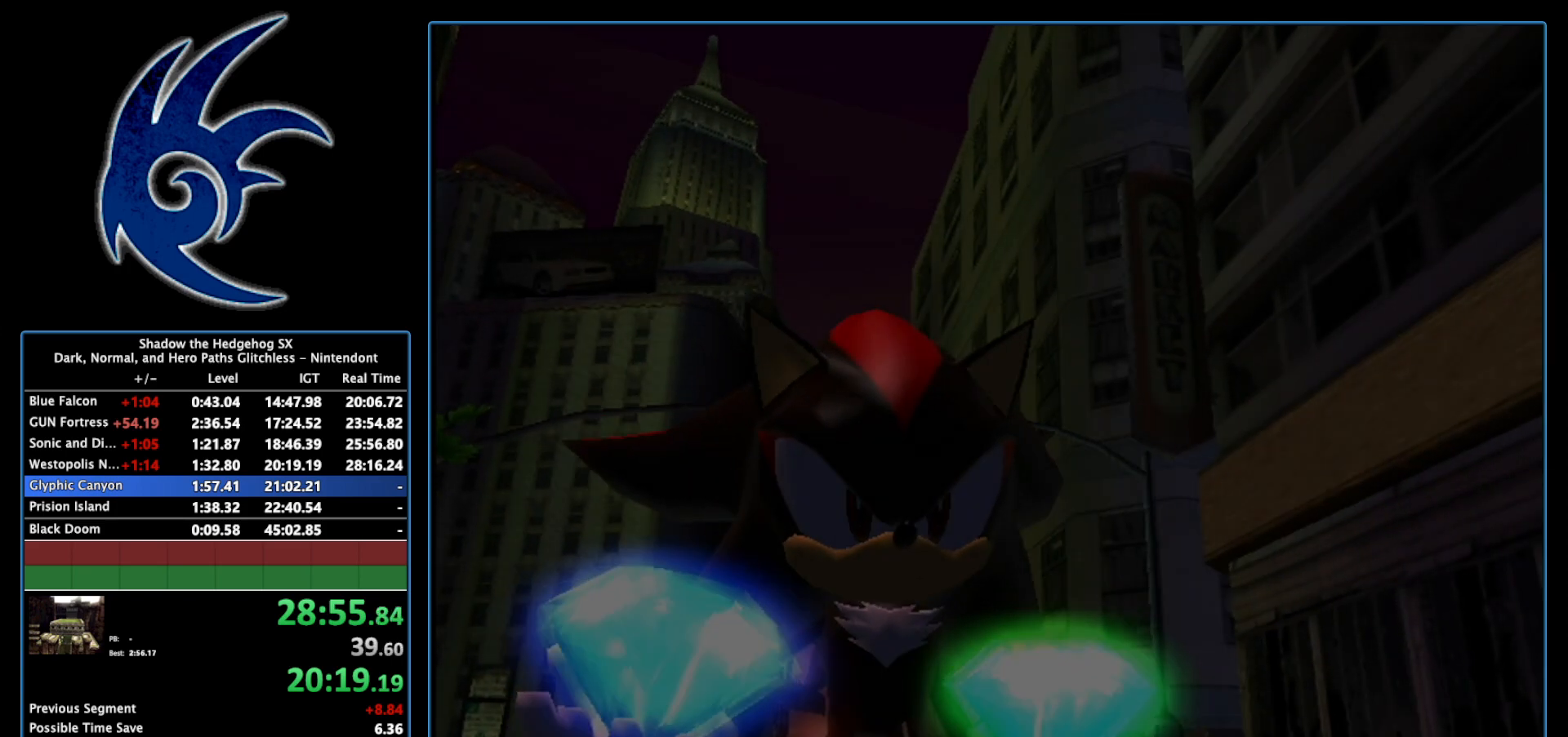
{"buttons": ["START"], "left_stick": "center", "right_stick": "center", "events": [[83, "START", "down"], [267, "START", "up"], [333, "START", "down"]]}
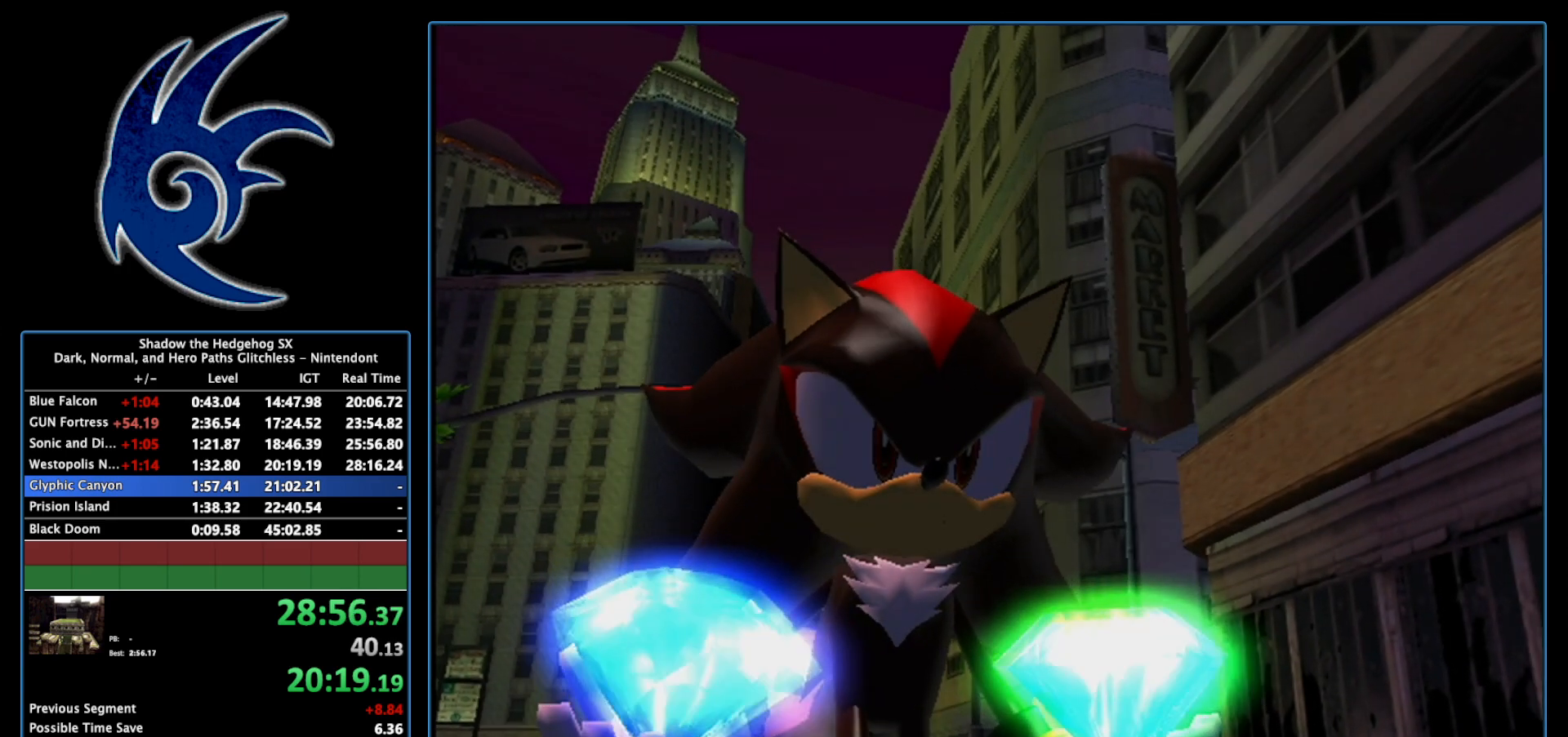
{"buttons": ["START"], "left_stick": "center", "right_stick": "center", "events": [[50, "START", "up"], [150, "START", "down"], [333, "START", "up"], [400, "START", "down"]]}
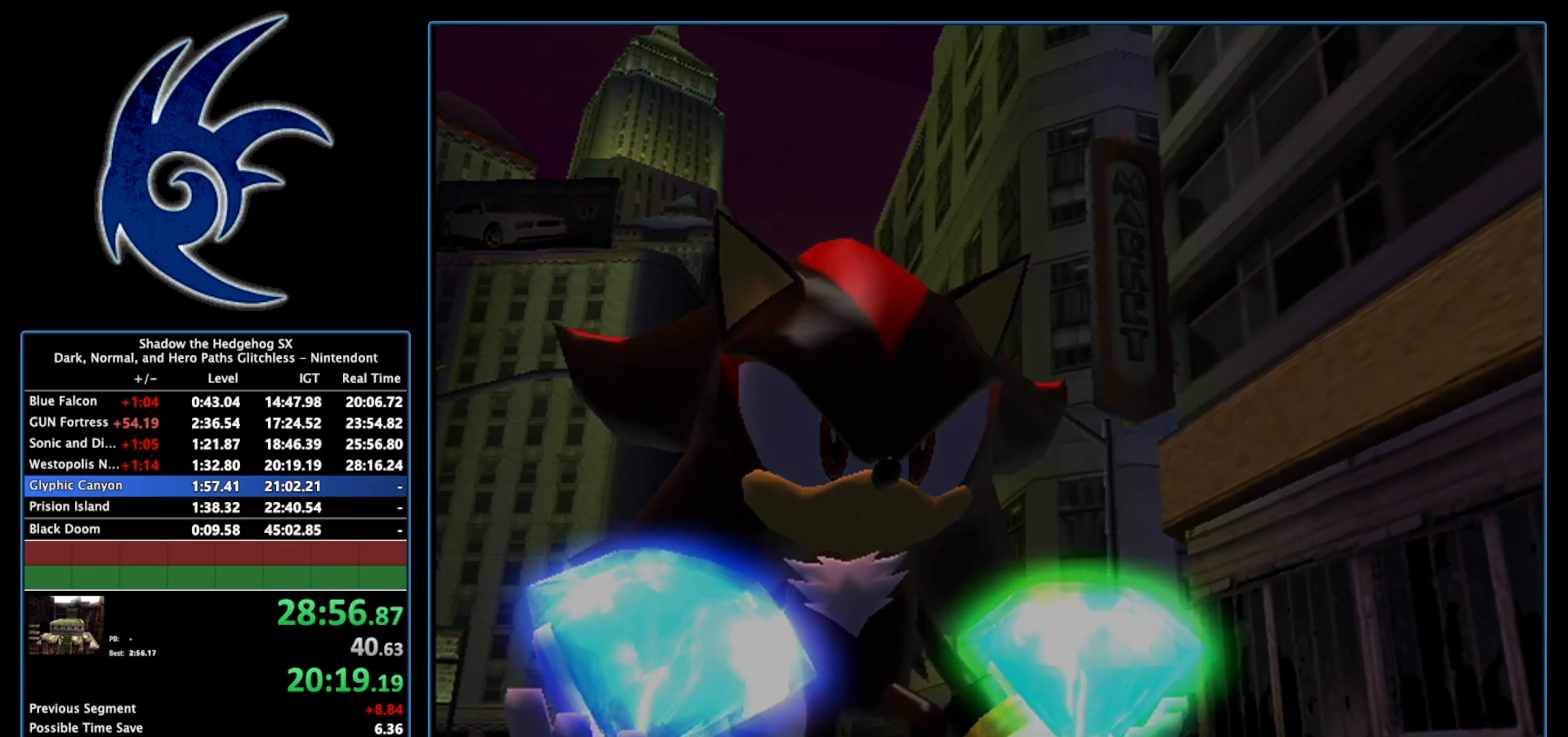
{"buttons": ["START"], "left_stick": "center", "right_stick": "center", "events": [[50, "START", "up"], [217, "START", "down"], [400, "START", "up"], [483, "START", "down"]]}
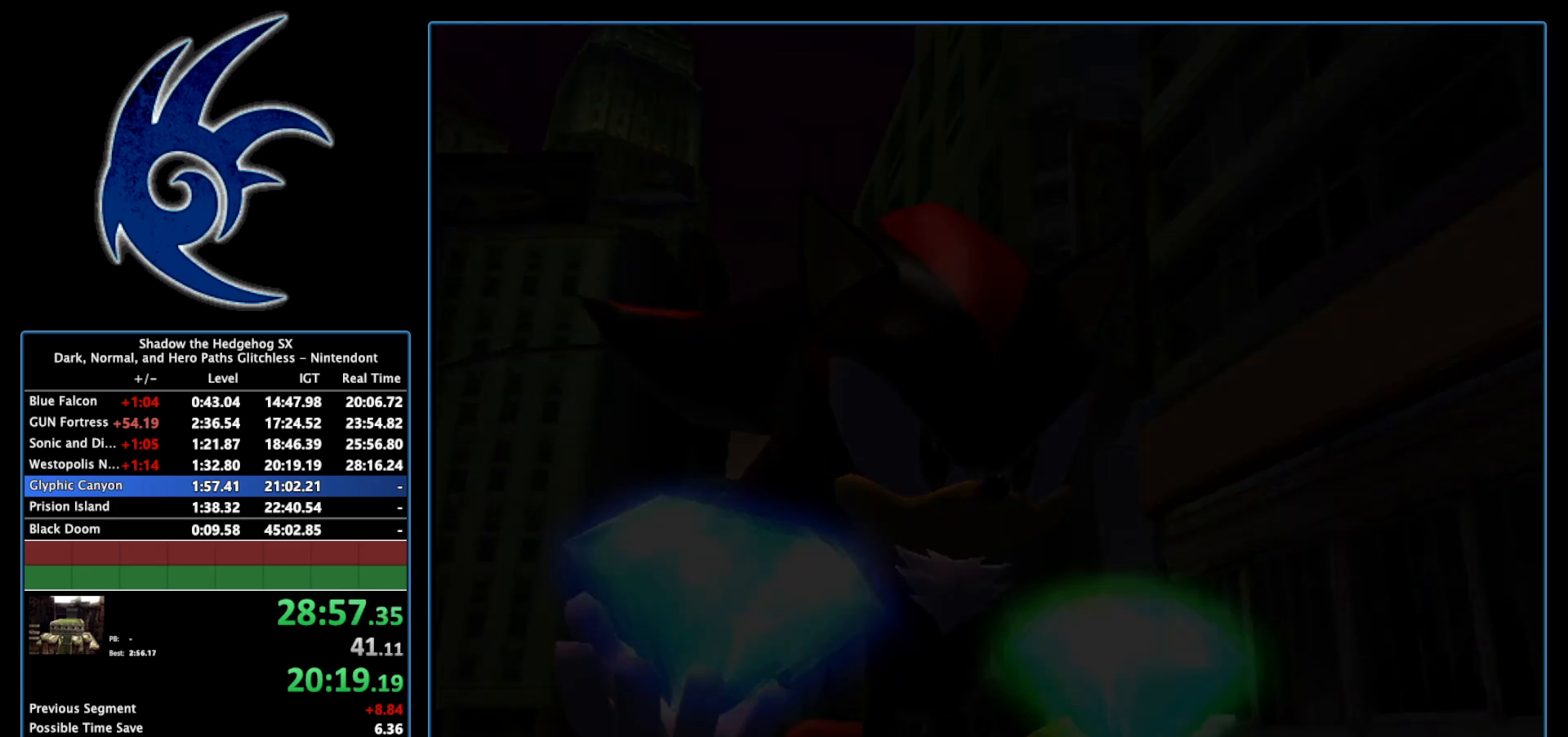
{"buttons": ["START"], "left_stick": "center", "right_stick": "center", "events": [[150, "START", "up"], [200, "START", "down"], [367, "START", "up"], [433, "START", "down"]]}
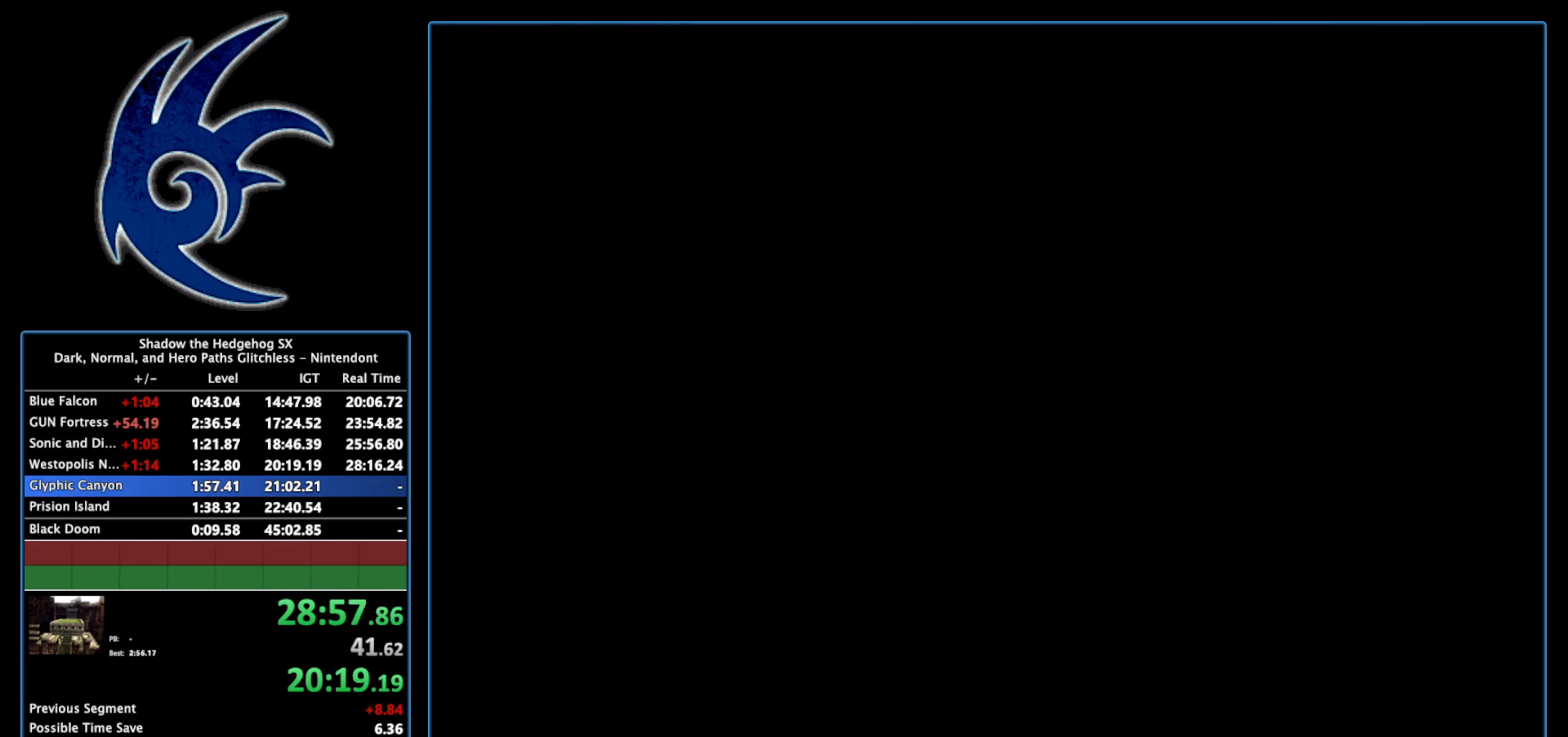
{"buttons": ["START"], "left_stick": "center", "right_stick": "center", "events": [[150, "START", "up"], [250, "START", "down"], [367, "START", "up"], [500, "START", "down"]]}
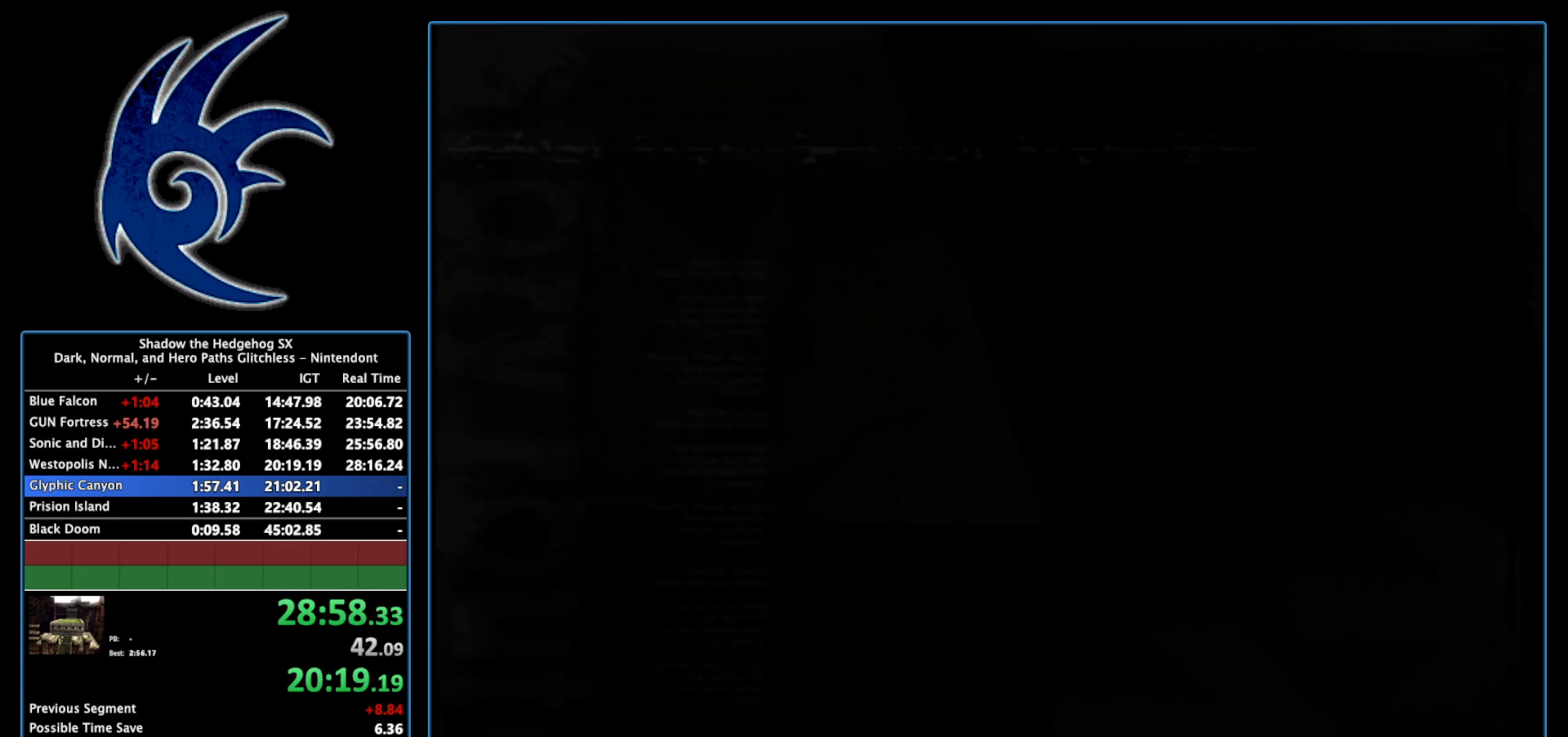
{"buttons": ["START"], "left_stick": "center", "right_stick": "center", "events": [[117, "START", "up"], [233, "START", "down"], [400, "START", "up"], [483, "START", "down"]]}
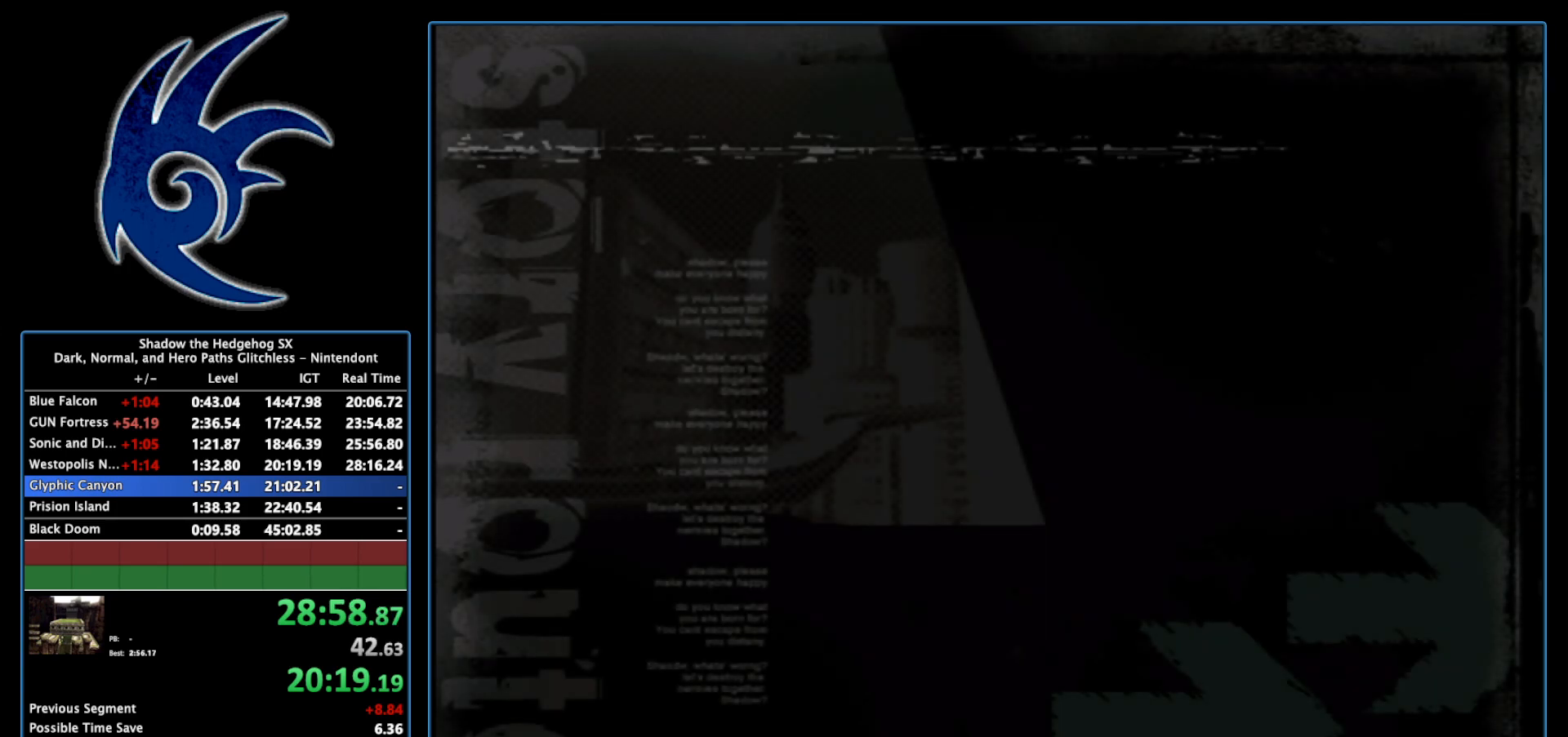
{"buttons": [], "left_stick": "center", "right_stick": "center", "events": [[183, "START", "up"], [300, "START", "down"], [467, "START", "up"]]}
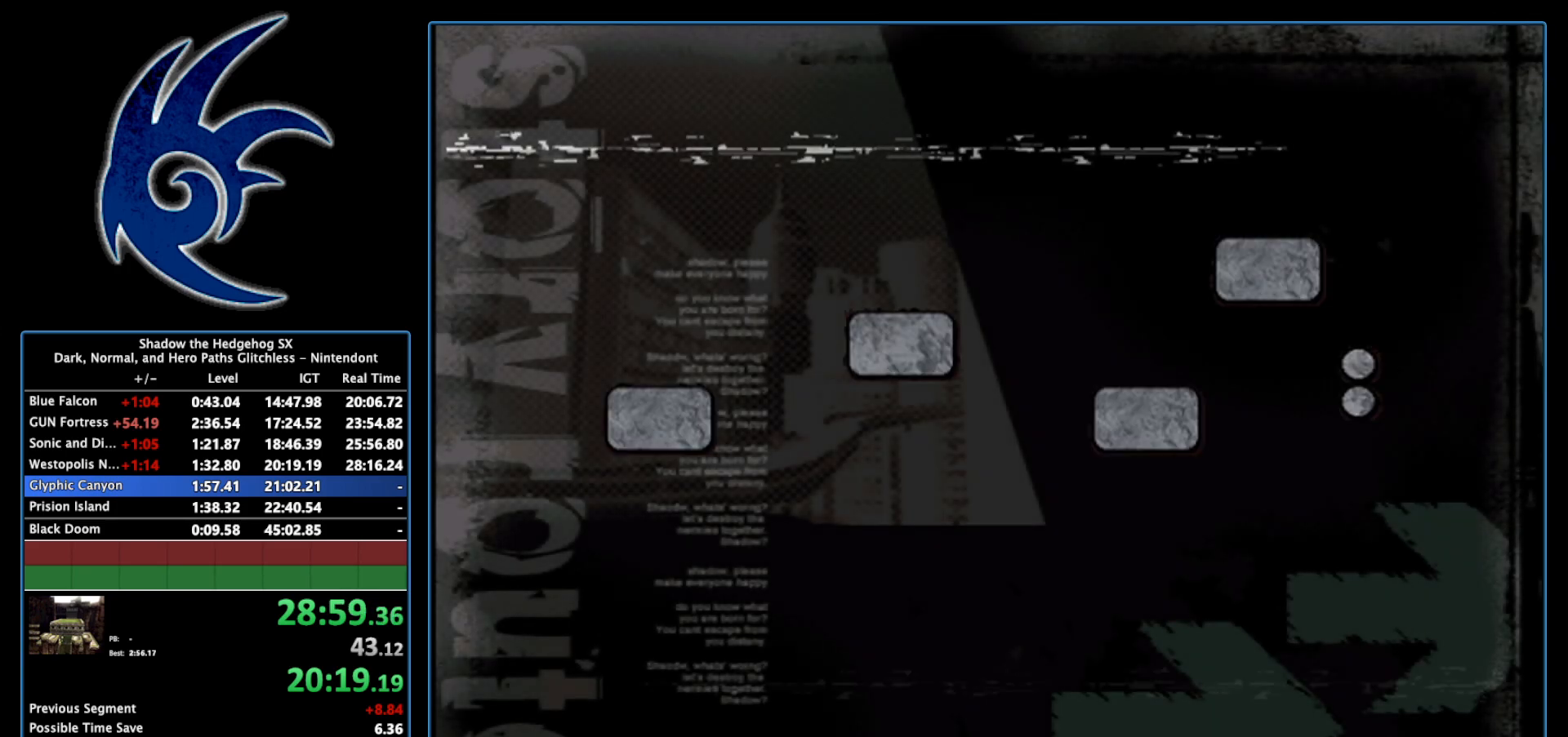
{"buttons": ["START"], "left_stick": "center", "right_stick": "center", "events": [[117, "START", "down"], [300, "START", "up"], [433, "START", "down"]]}
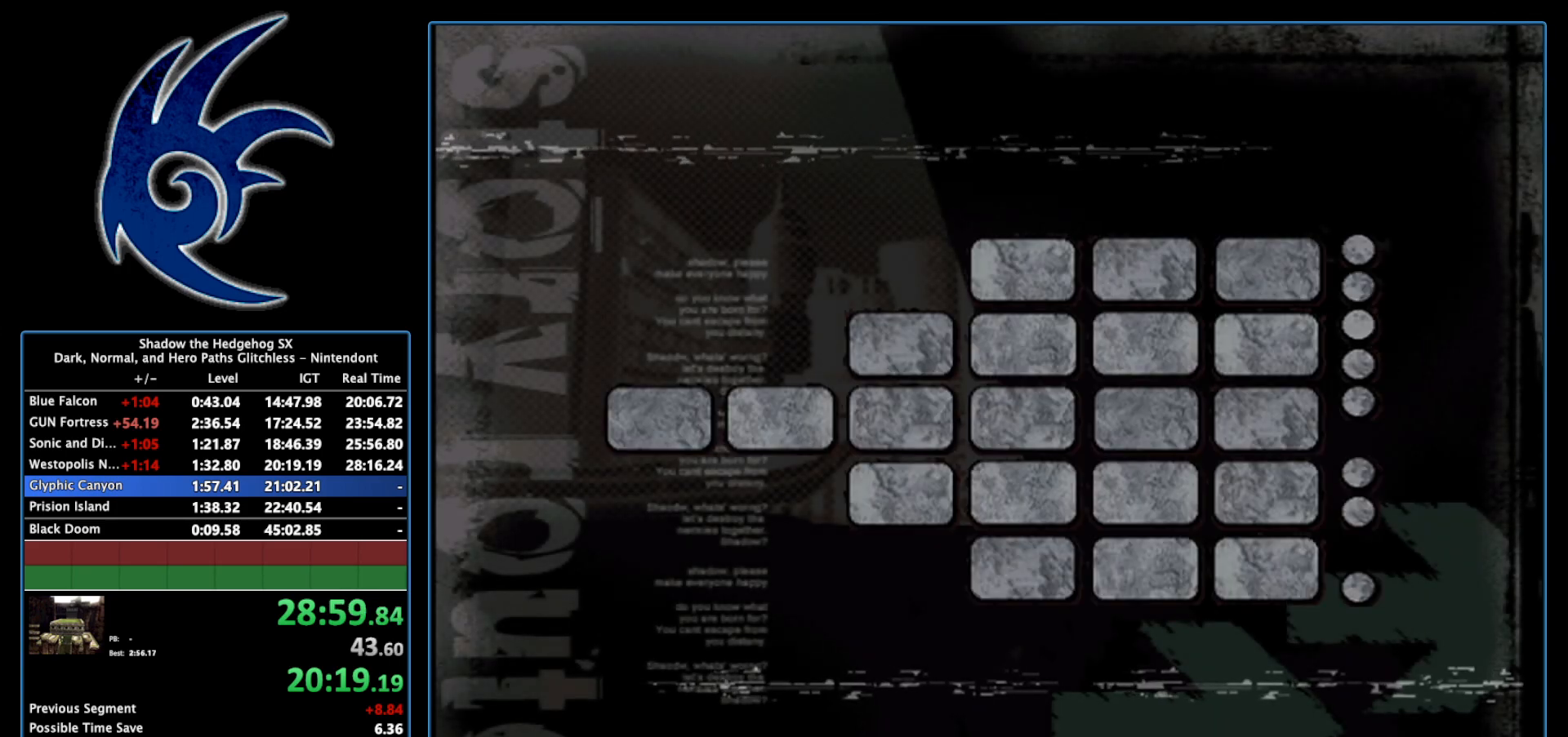
{"buttons": ["START"], "left_stick": "center", "right_stick": "center", "events": [[83, "START", "up"], [183, "START", "down"], [367, "START", "up"], [467, "START", "down"]]}
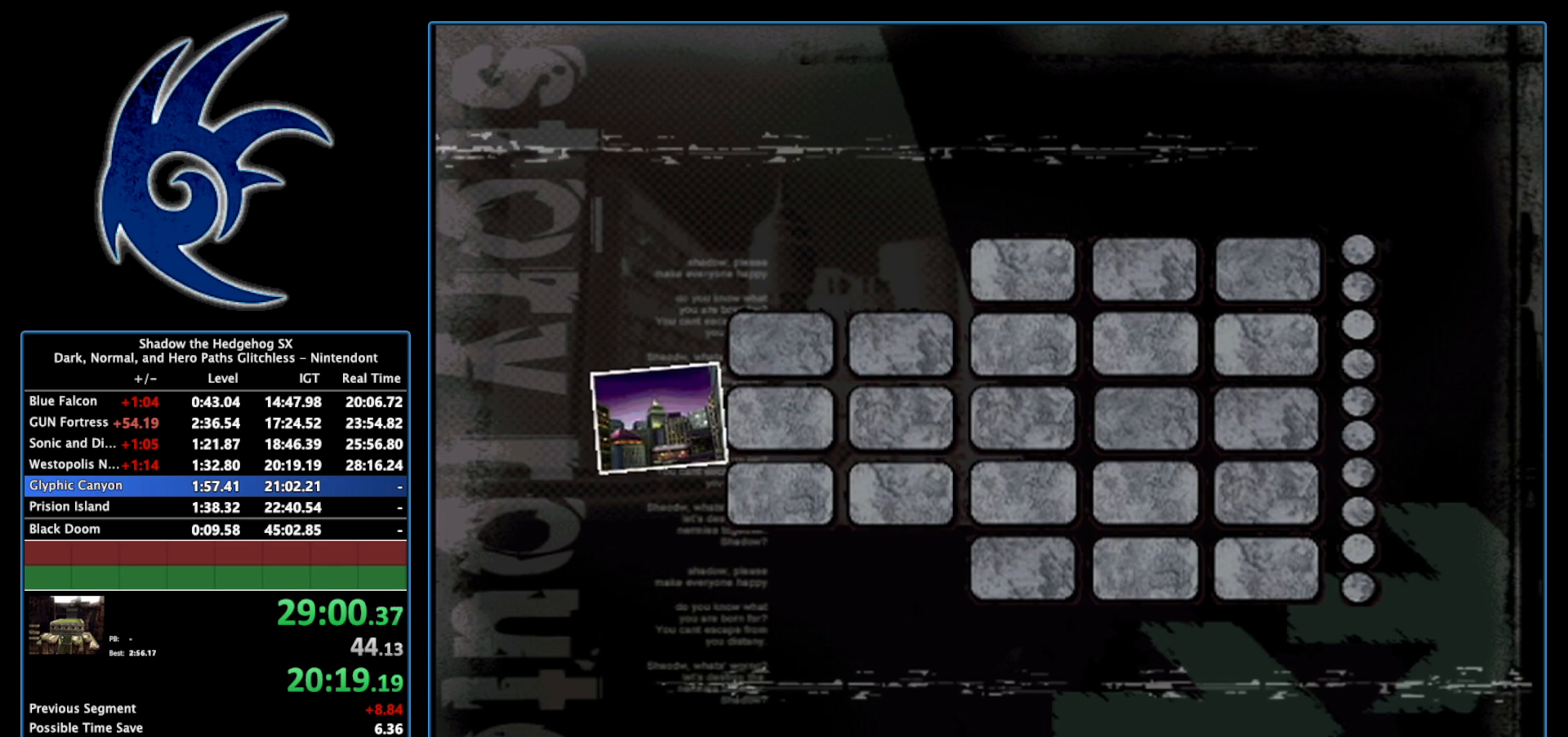
{"buttons": ["START"], "left_stick": "center", "right_stick": "center", "events": [[117, "START", "up"], [250, "START", "down"], [400, "START", "up"], [483, "START", "down"]]}
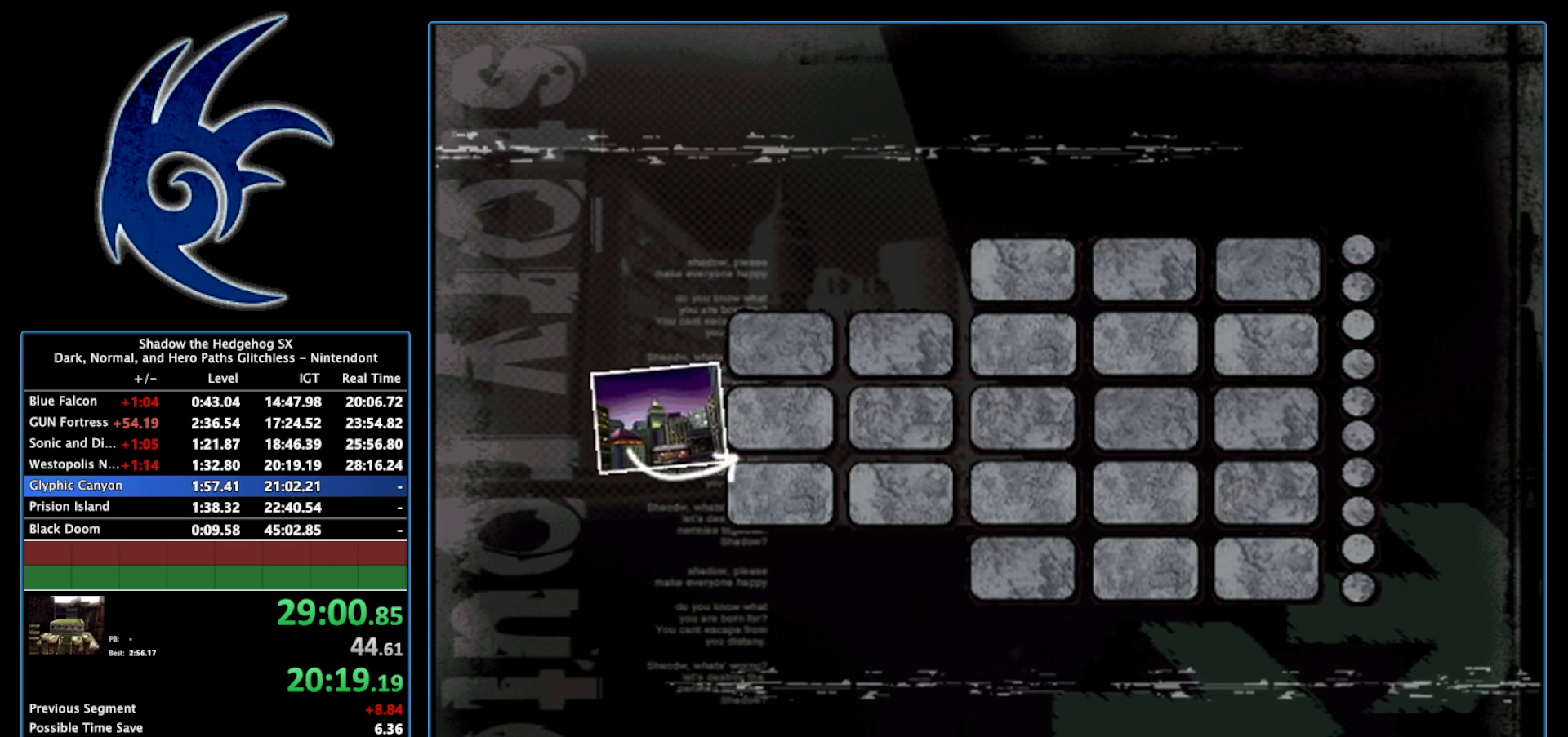
{"buttons": [], "left_stick": "center", "right_stick": "center", "events": [[150, "START", "up"], [267, "START", "down"], [450, "START", "up"]]}
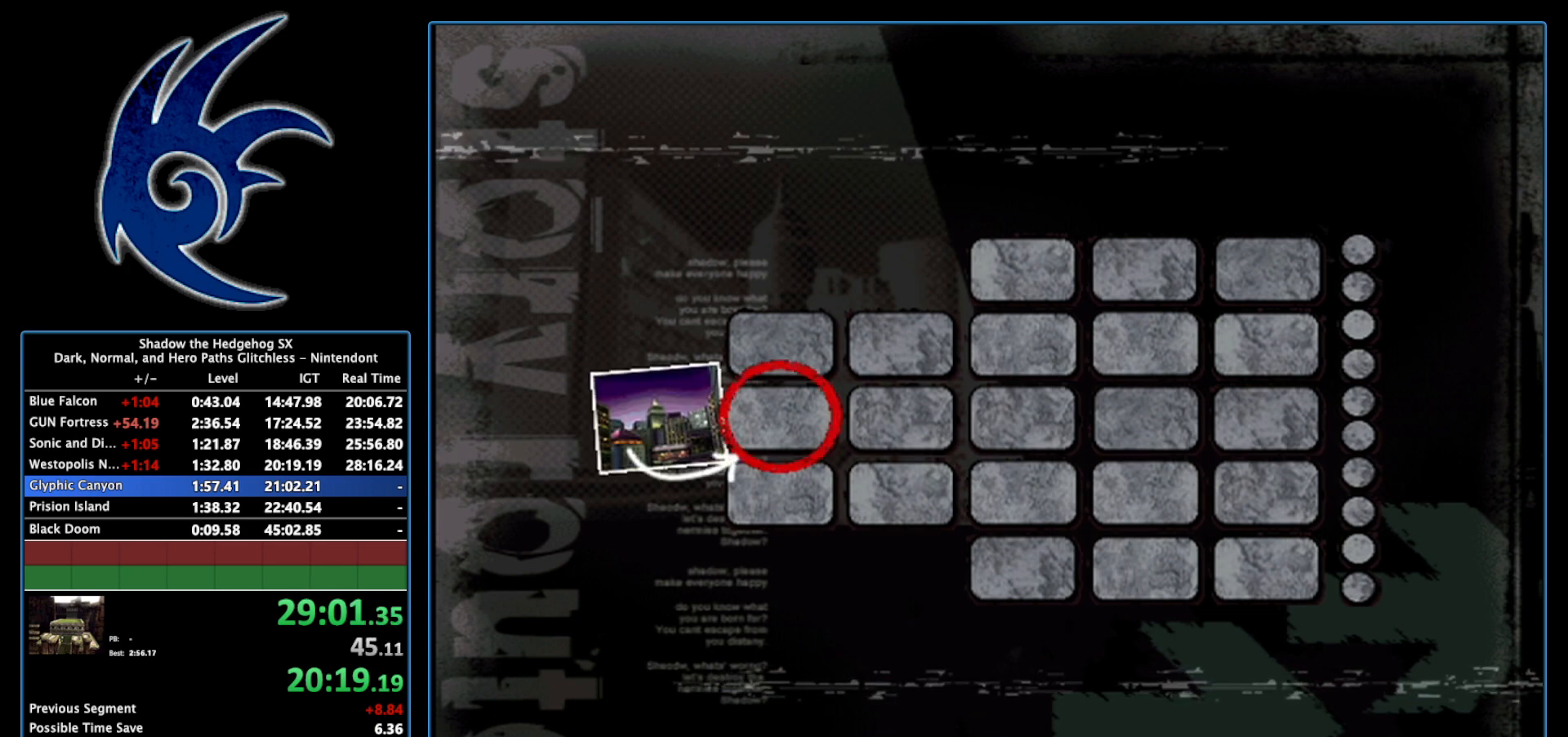
{"buttons": ["START"], "left_stick": "center", "right_stick": "center", "events": [[83, "START", "down"], [233, "START", "up"], [400, "START", "down"]]}
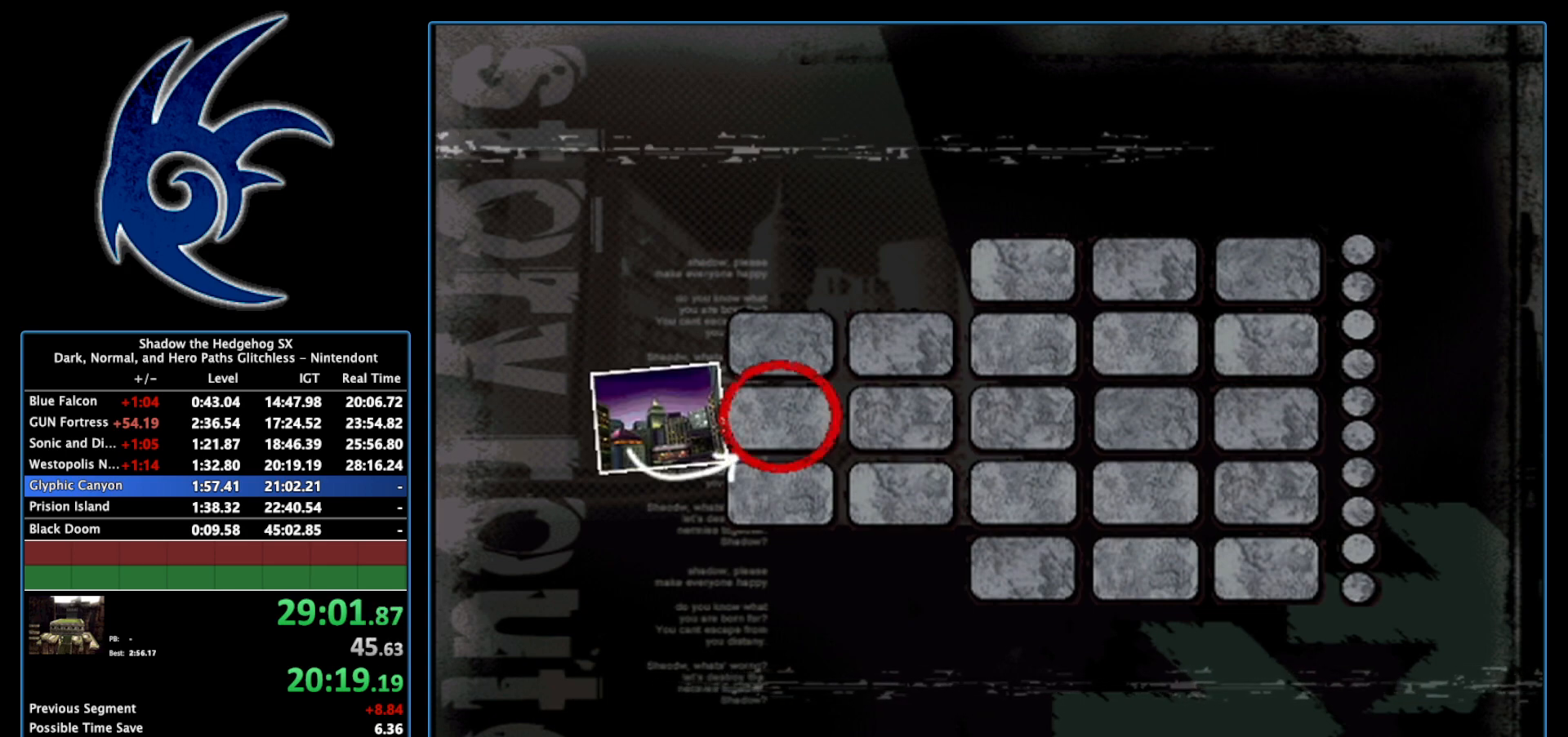
{"buttons": ["START"], "left_stick": "center", "right_stick": "center", "events": [[17, "START", "up"], [183, "START", "down"], [300, "START", "up"], [433, "START", "down"]]}
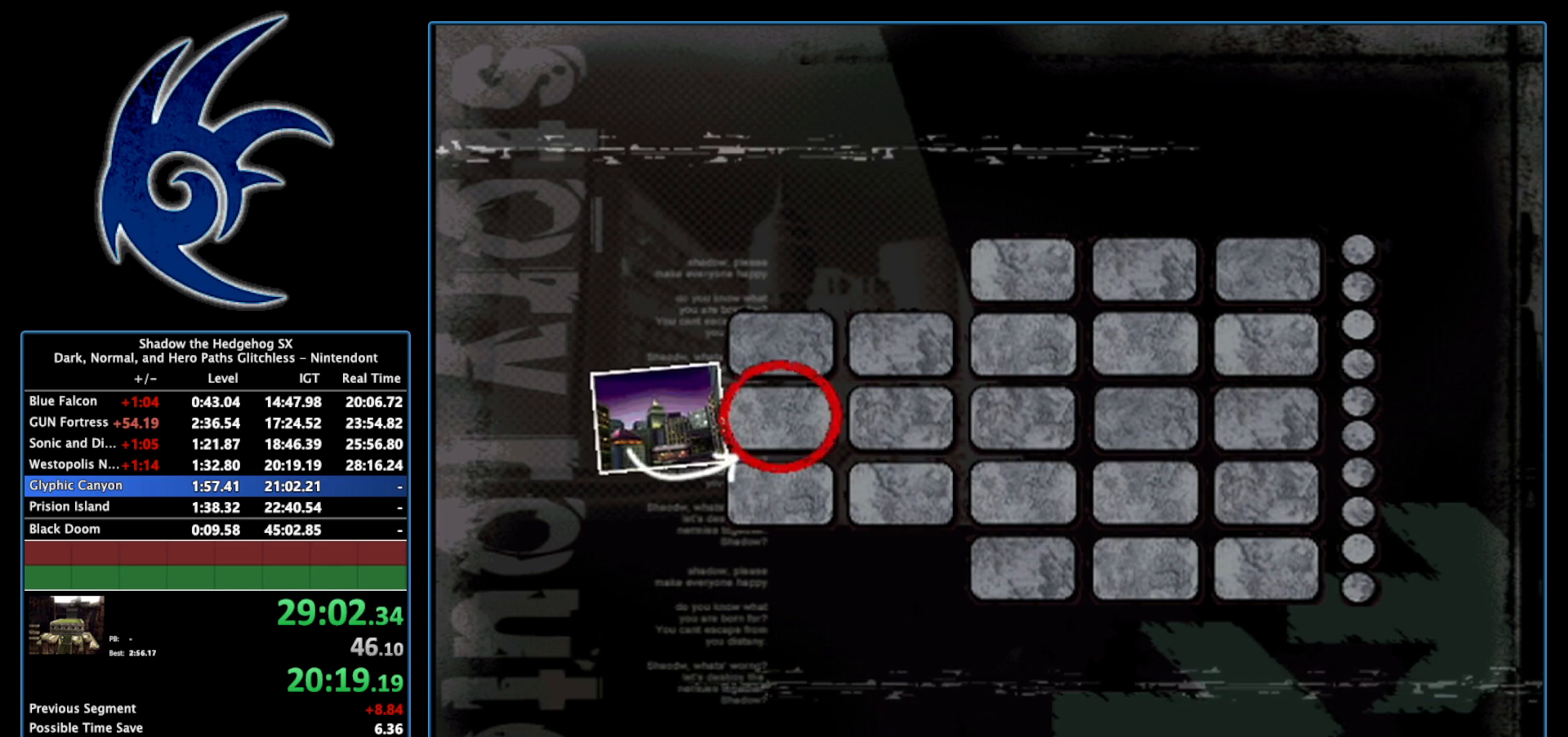
{"buttons": ["START"], "left_stick": "center", "right_stick": "center", "events": [[50, "START", "up"], [233, "START", "down"], [350, "START", "up"], [483, "START", "down"]]}
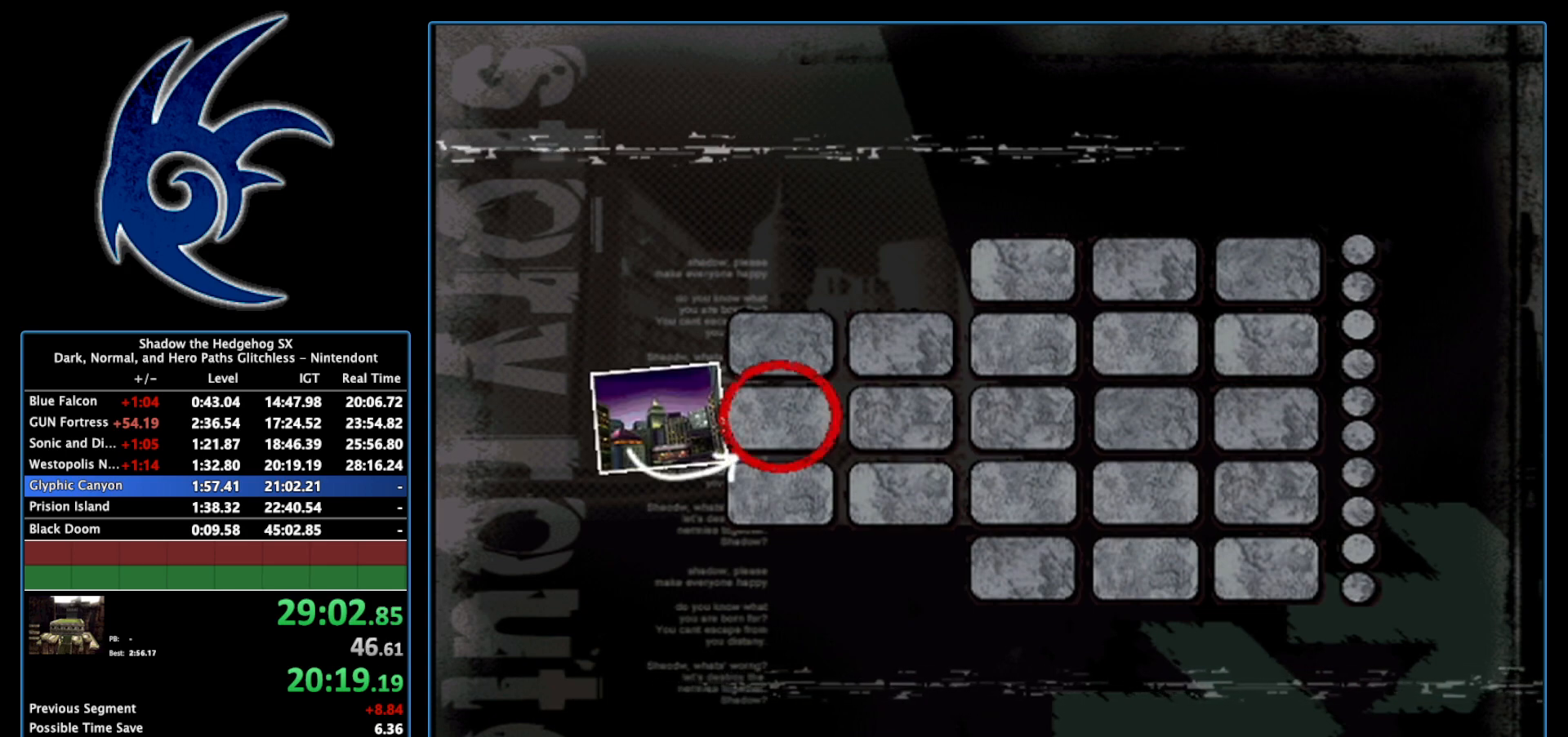
{"buttons": [], "left_stick": "center", "right_stick": "center", "events": [[50, "START", "up"]]}